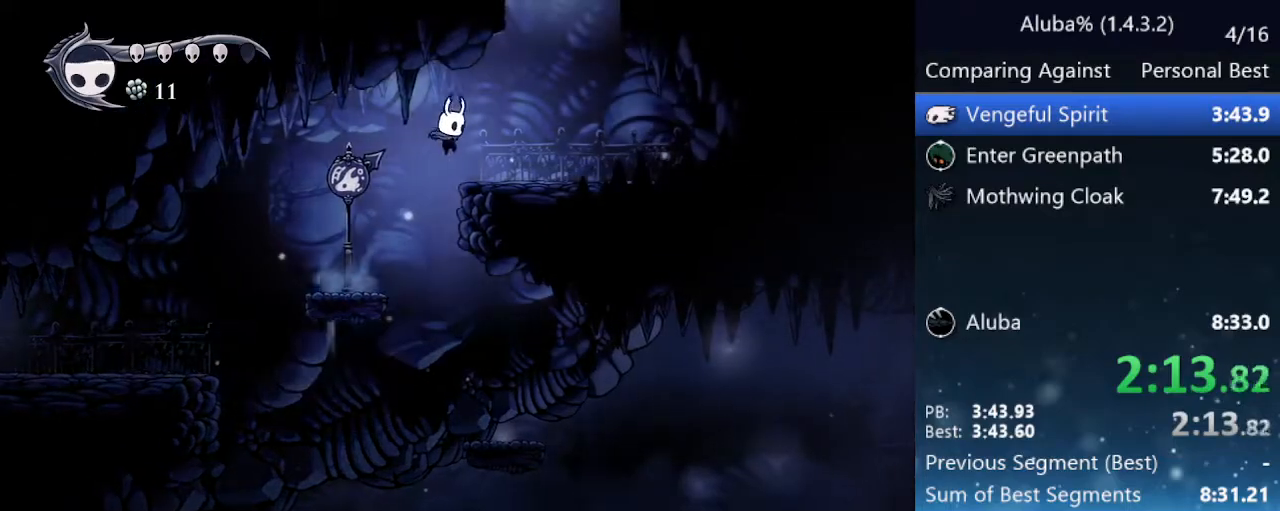
Gameplay with keyboard; each line is a JSON object with the keys held at the frame after it. "events" lists presses ("down") and releases ("up") of "cast", "cdash", "dash", "dnail", "down", "focus", "jump", "left", "menu", "nail", "pause", "right" and "up" between this image and that frame as [ms after this image, input, new state], when the widget could be followed in between. No other keys are recorded. Mouse input is not recorded. Key names are as the overlay labels them; some are game actions (e.g. jump) rather than physical keys.
{"keys": ["jump", "left"], "events": [[150, "jump", "down"], [383, "left", "down"], [383, "right", "up"]]}
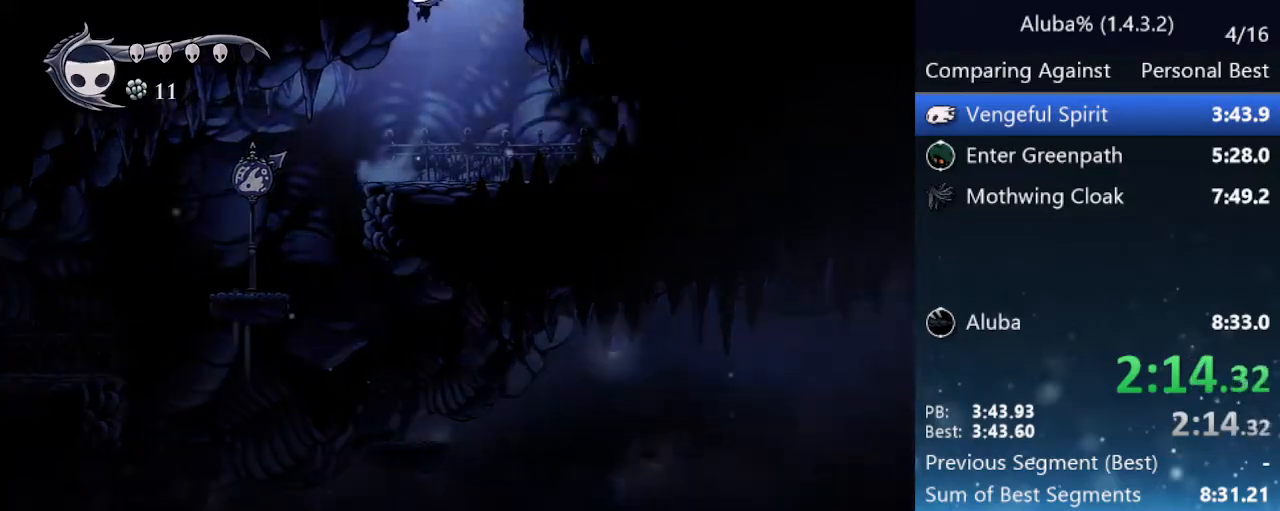
{"keys": ["jump", "left"], "events": [[200, "jump", "up"], [483, "jump", "down"]]}
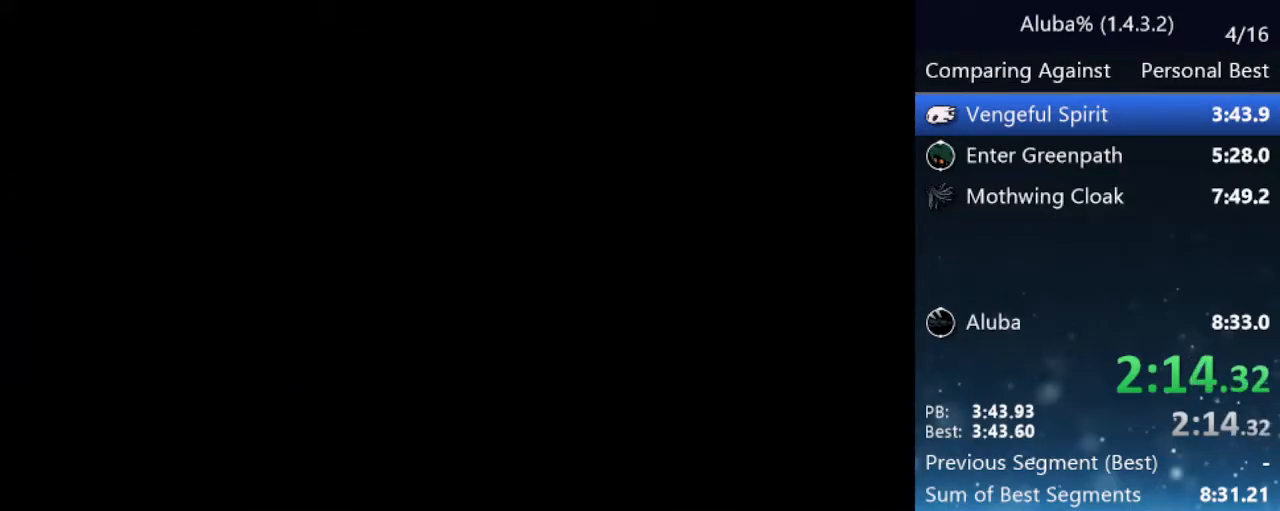
{"keys": ["left"], "events": [[133, "jump", "up"]]}
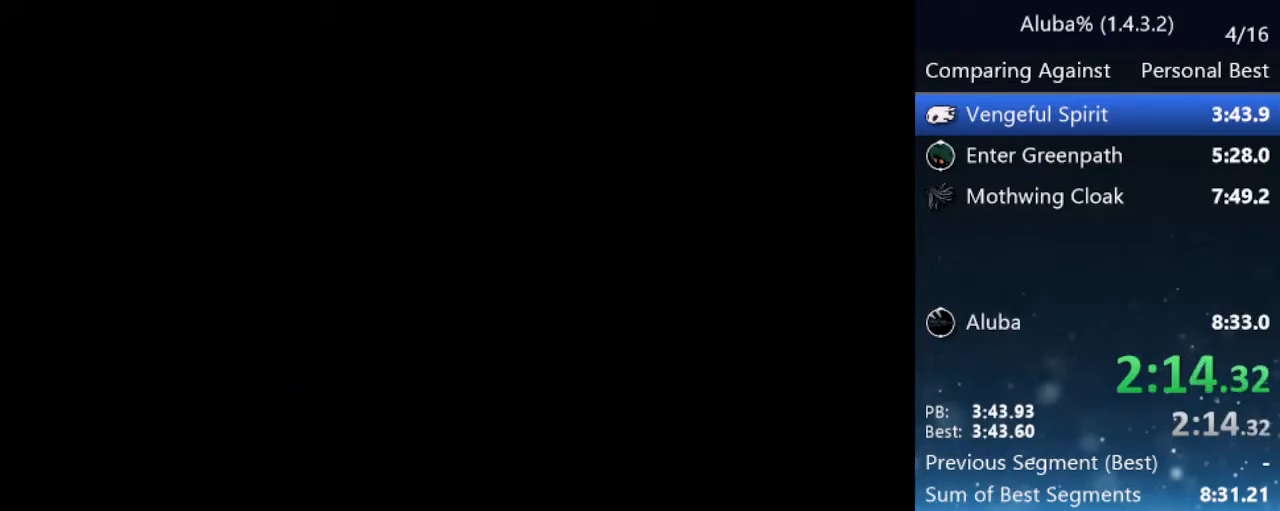
{"keys": ["left"], "events": []}
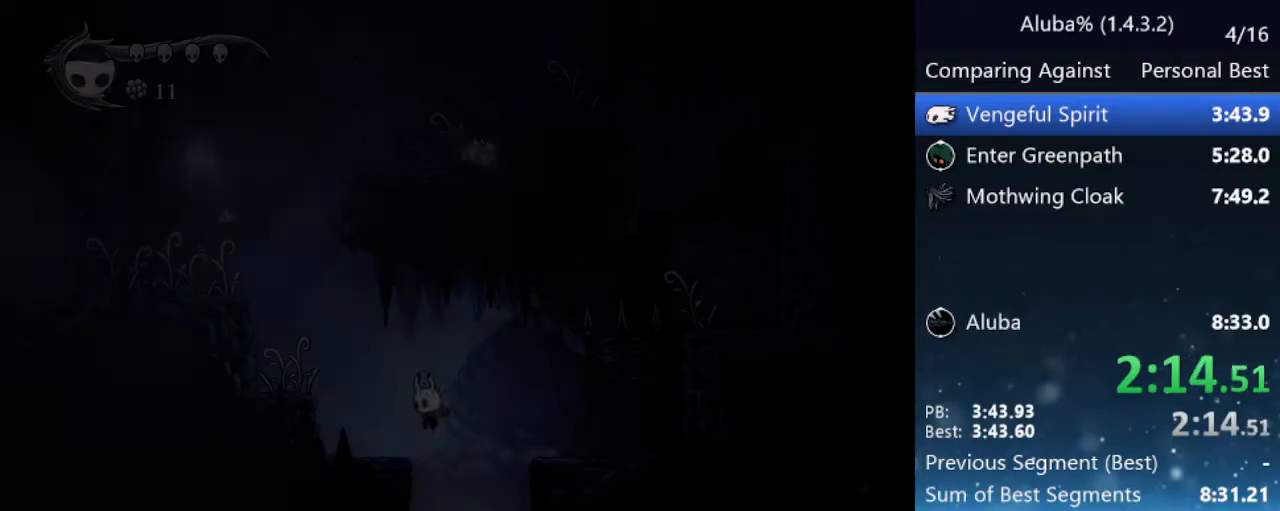
{"keys": ["jump", "left"], "events": [[350, "jump", "down"]]}
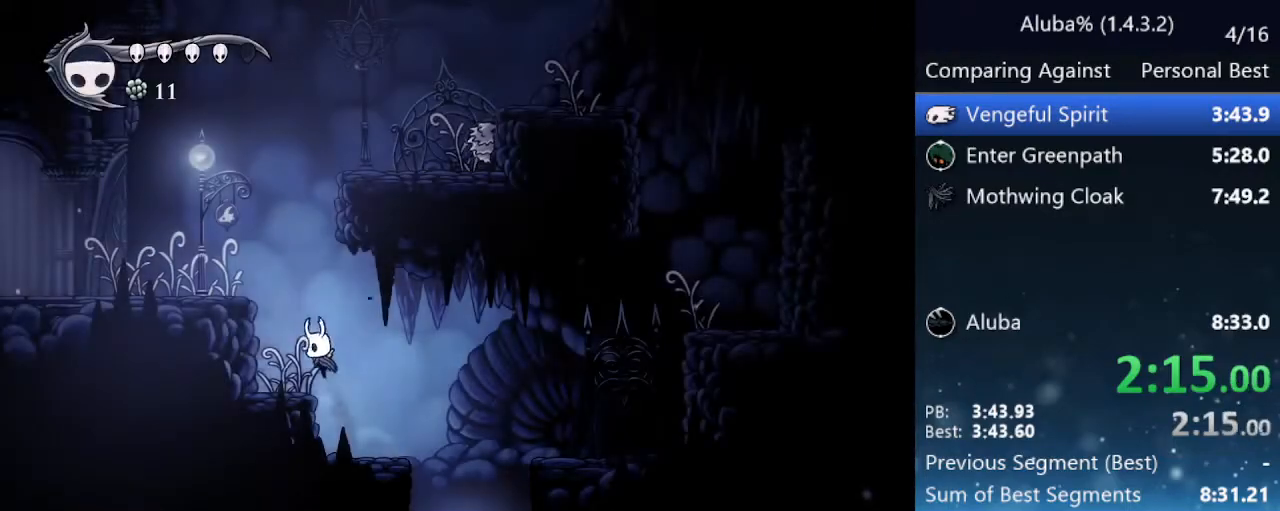
{"keys": ["jump", "right"], "events": [[267, "jump", "up"], [367, "left", "up"], [367, "right", "down"], [417, "jump", "down"]]}
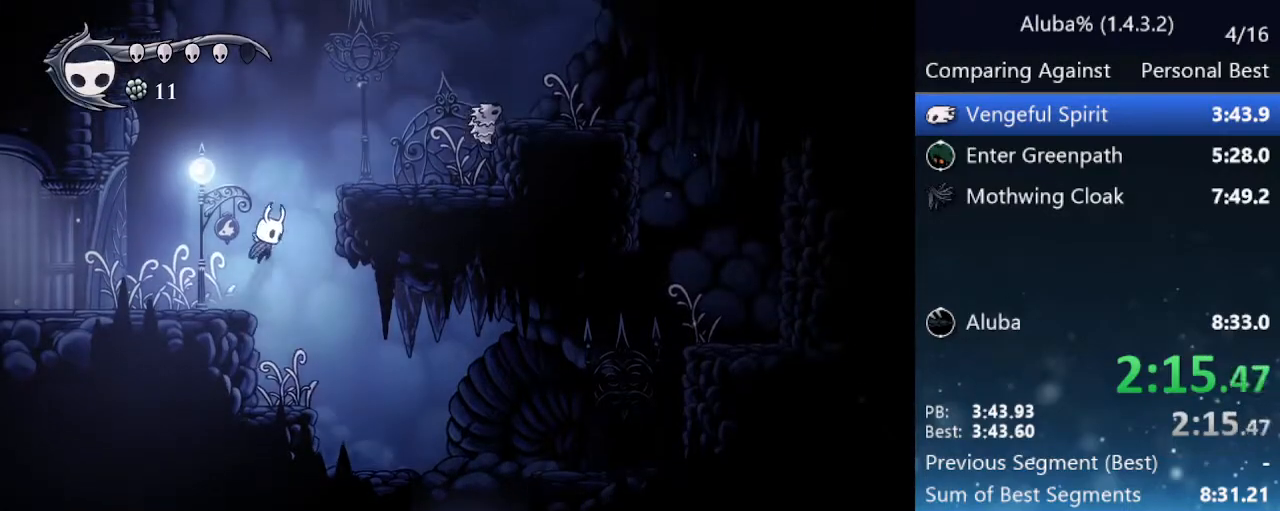
{"keys": ["right"], "events": [[233, "jump", "up"]]}
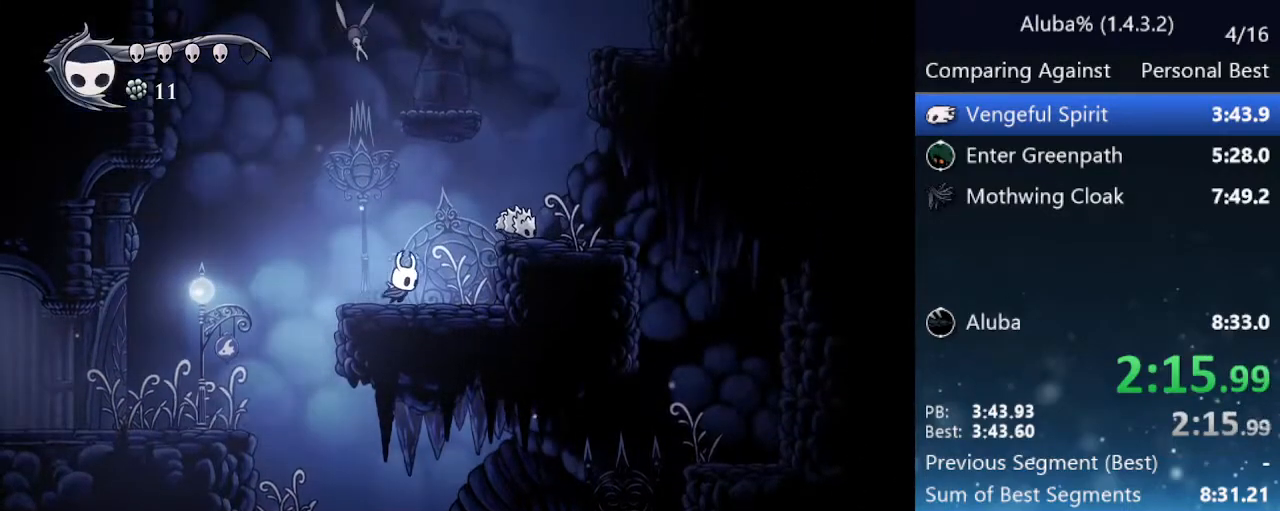
{"keys": ["down", "jump"], "events": [[67, "jump", "down"], [400, "right", "up"], [483, "down", "down"]]}
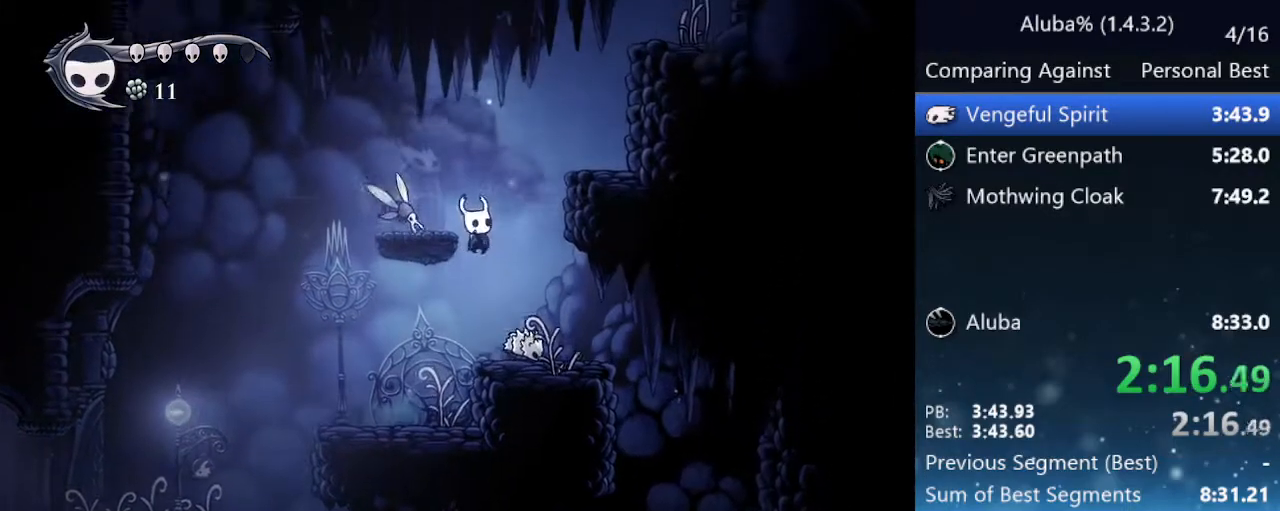
{"keys": ["jump"], "events": [[33, "nail", "down"], [33, "right", "down"], [367, "jump", "up"], [417, "nail", "up"], [450, "down", "up"], [450, "jump", "down"], [500, "right", "up"]]}
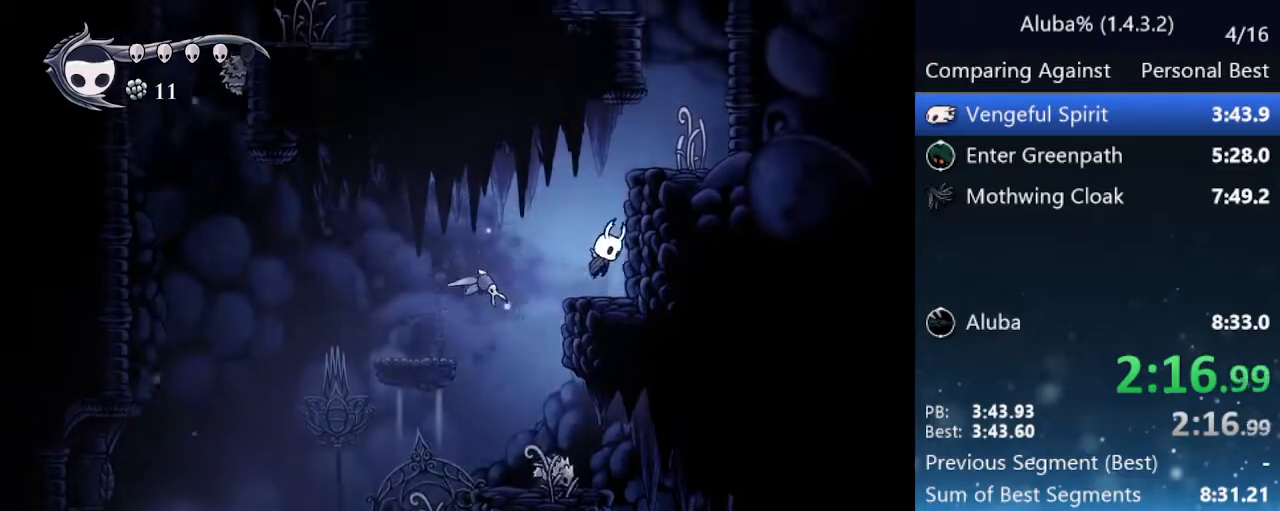
{"keys": ["jump"], "events": [[150, "right", "down"], [283, "jump", "up"], [417, "jump", "down"], [467, "right", "up"]]}
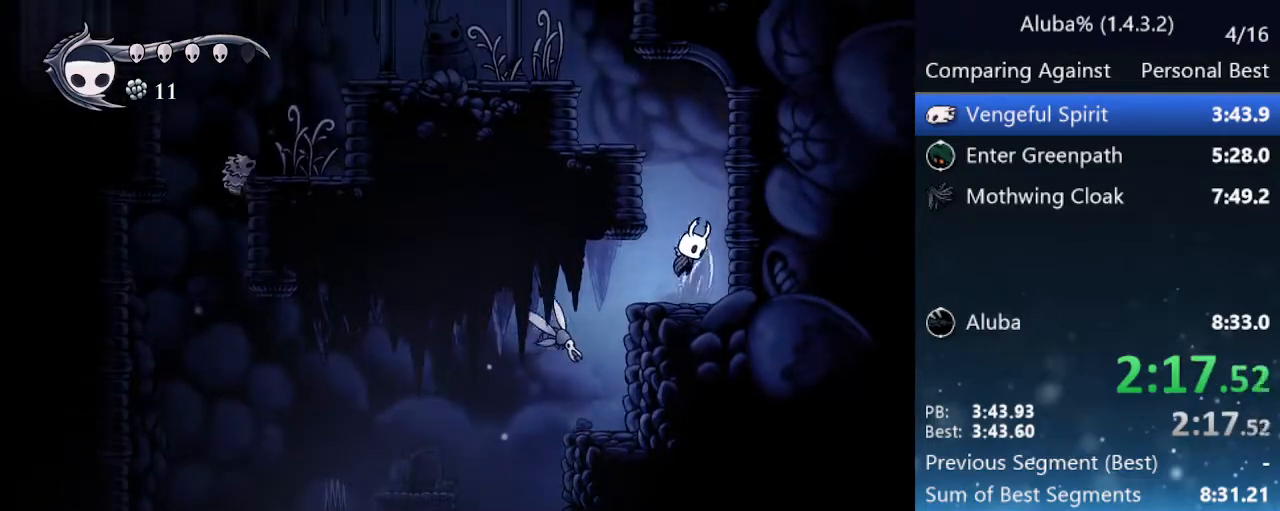
{"keys": ["jump", "left"], "events": [[150, "left", "down"], [350, "jump", "up"], [450, "jump", "down"]]}
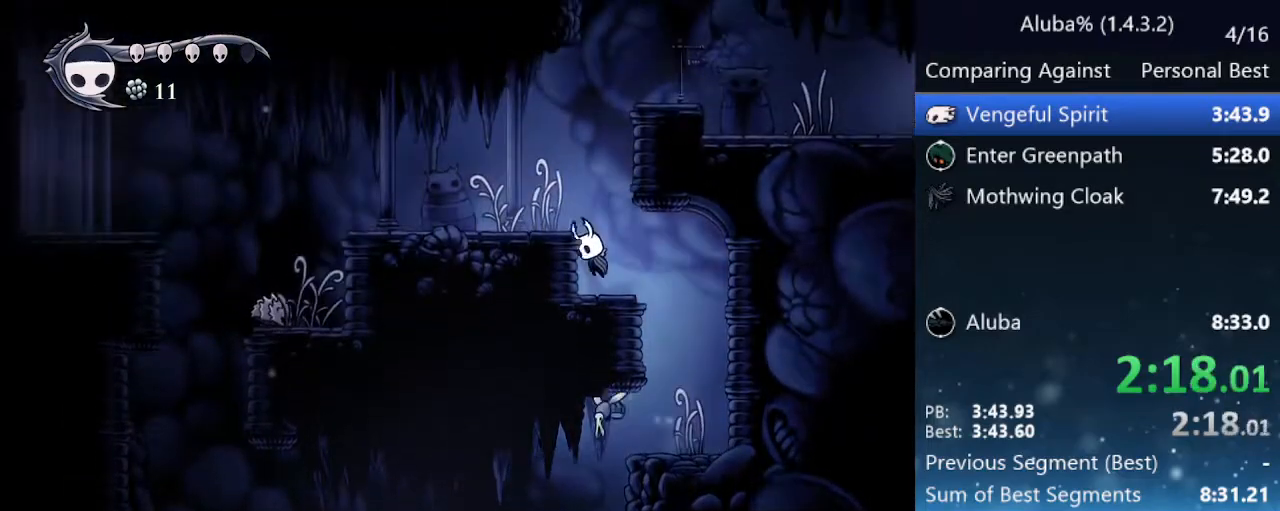
{"keys": ["jump", "left"], "events": []}
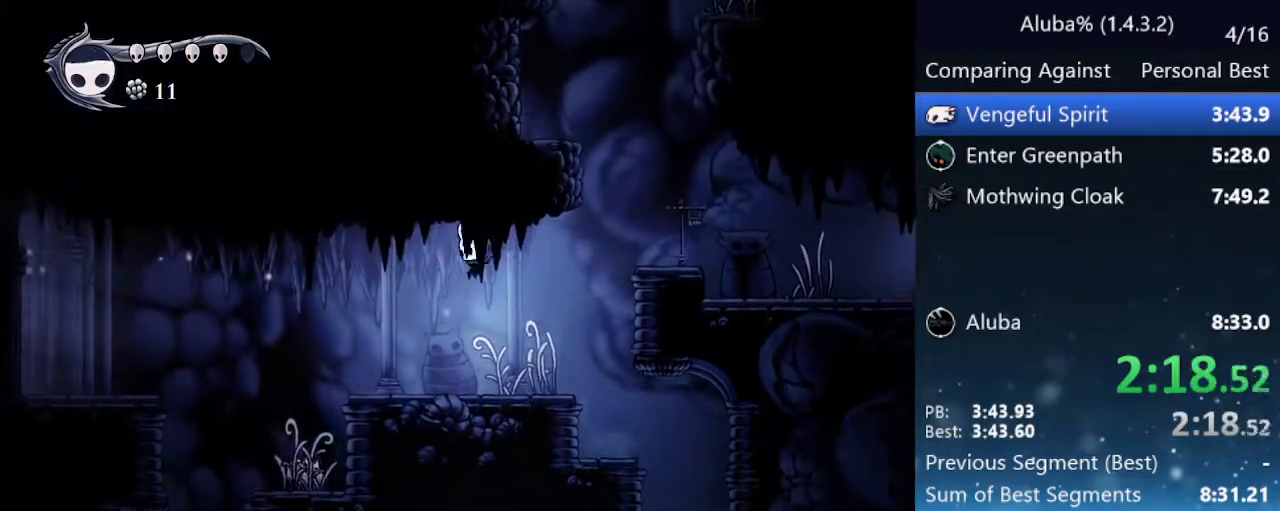
{"keys": ["jump", "left"], "events": [[200, "jump", "up"], [467, "jump", "down"]]}
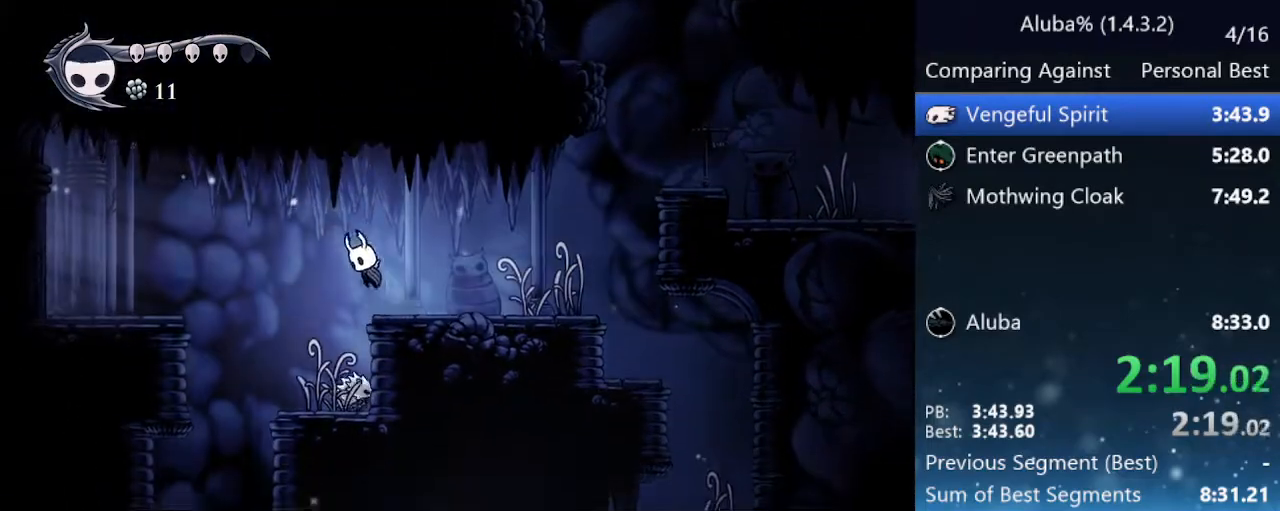
{"keys": ["left"], "events": [[350, "jump", "up"]]}
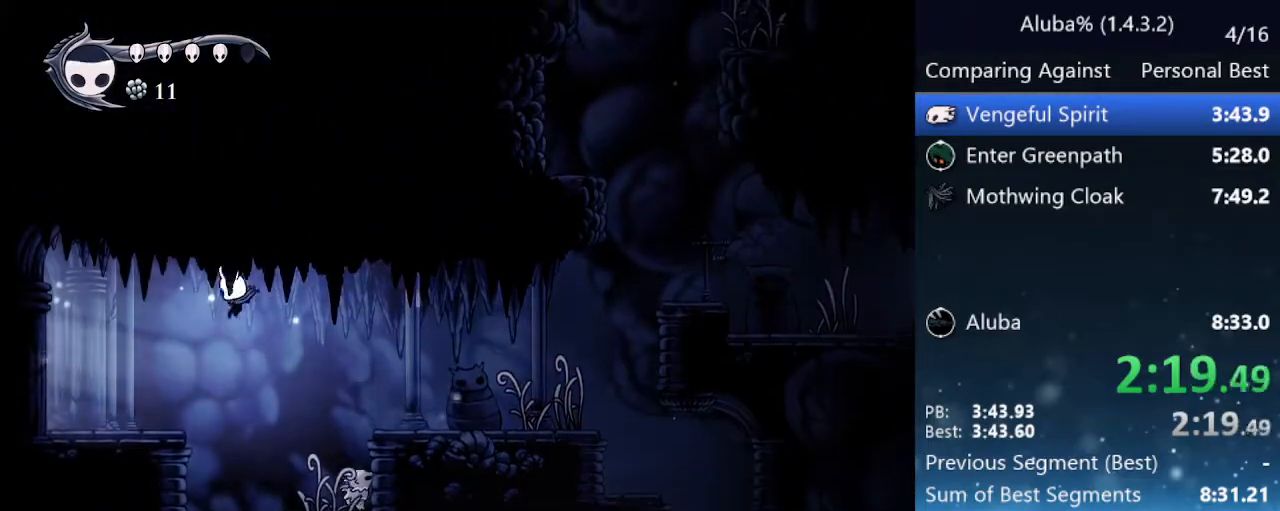
{"keys": ["left", "up"], "events": [[217, "nail", "down"], [367, "nail", "up"], [500, "up", "down"]]}
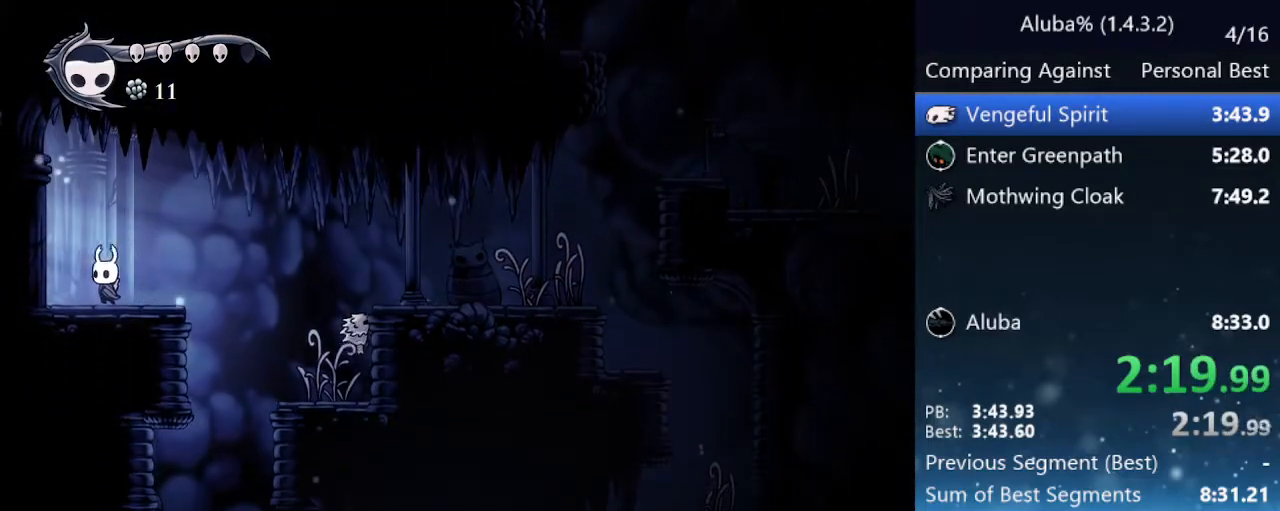
{"keys": ["left"], "events": [[100, "nail", "down"], [233, "nail", "up"], [233, "up", "up"]]}
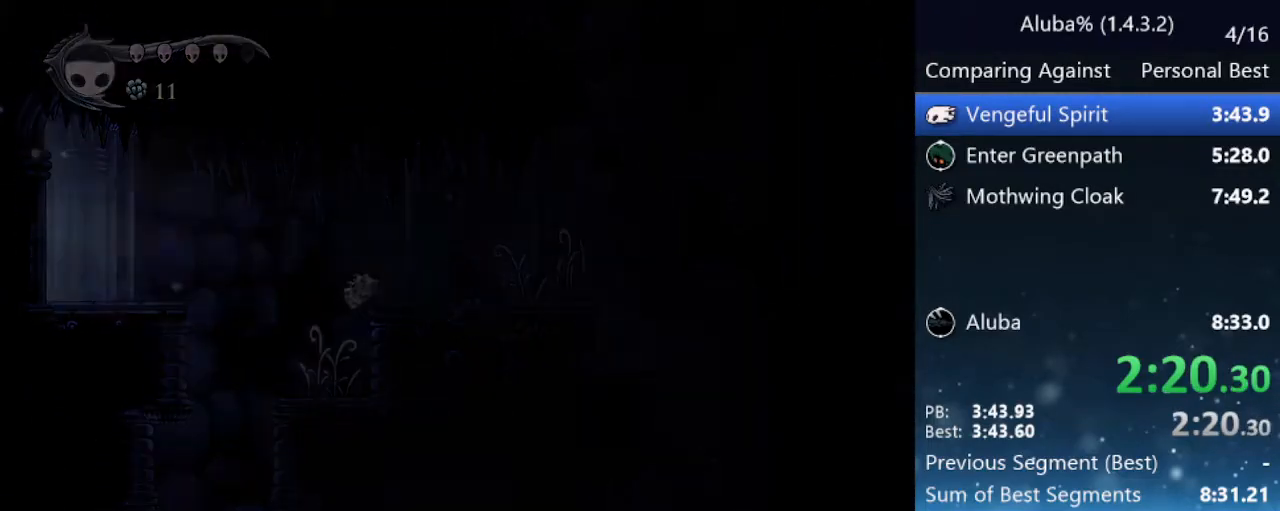
{"keys": ["left"], "events": []}
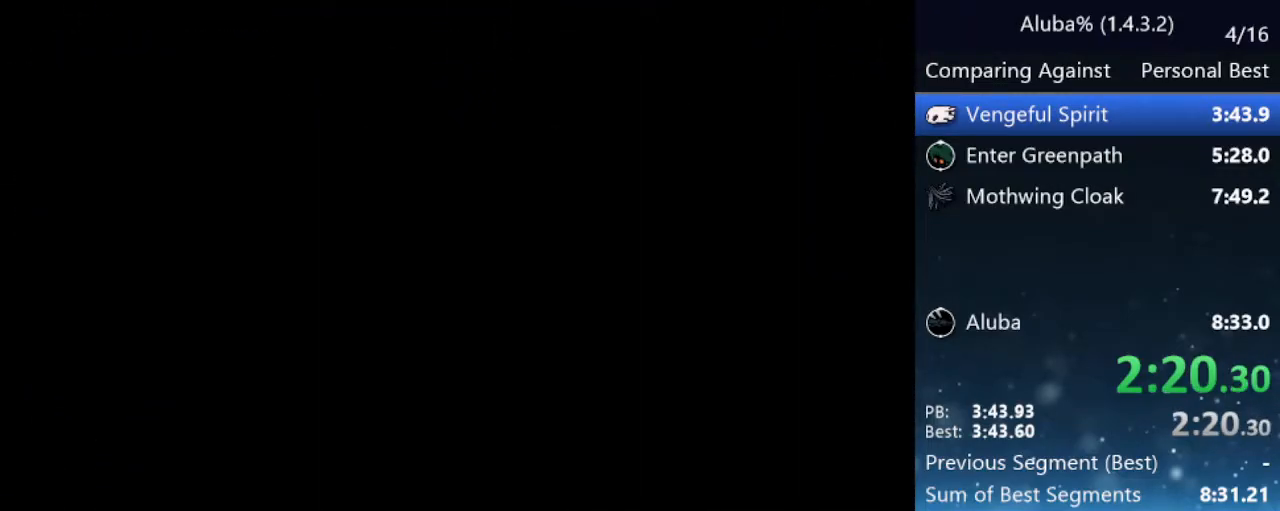
{"keys": ["left"], "events": []}
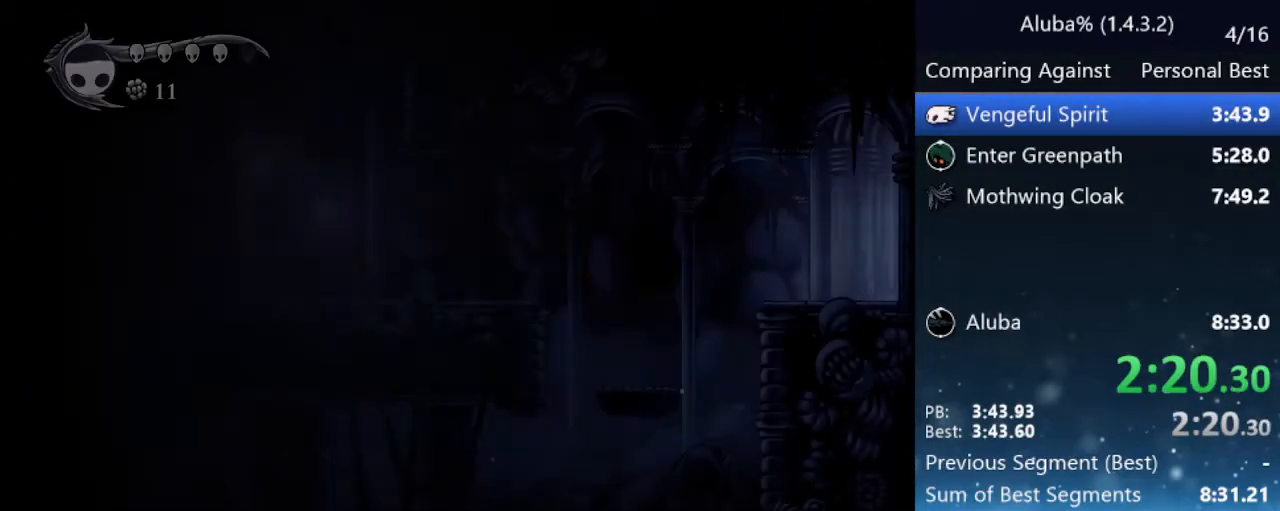
{"keys": ["left"], "events": []}
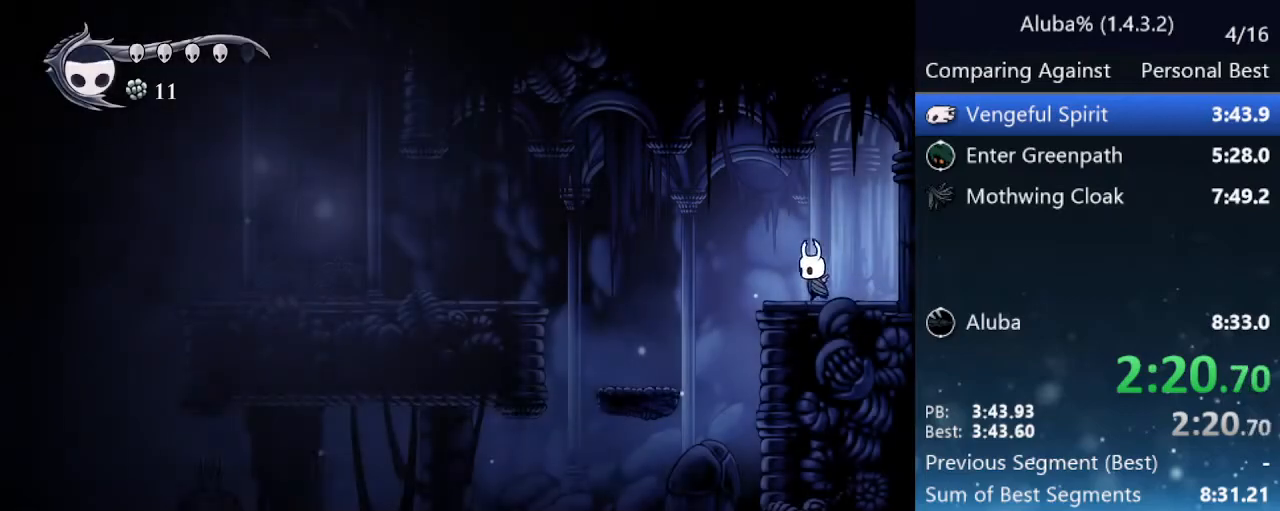
{"keys": ["left"], "events": []}
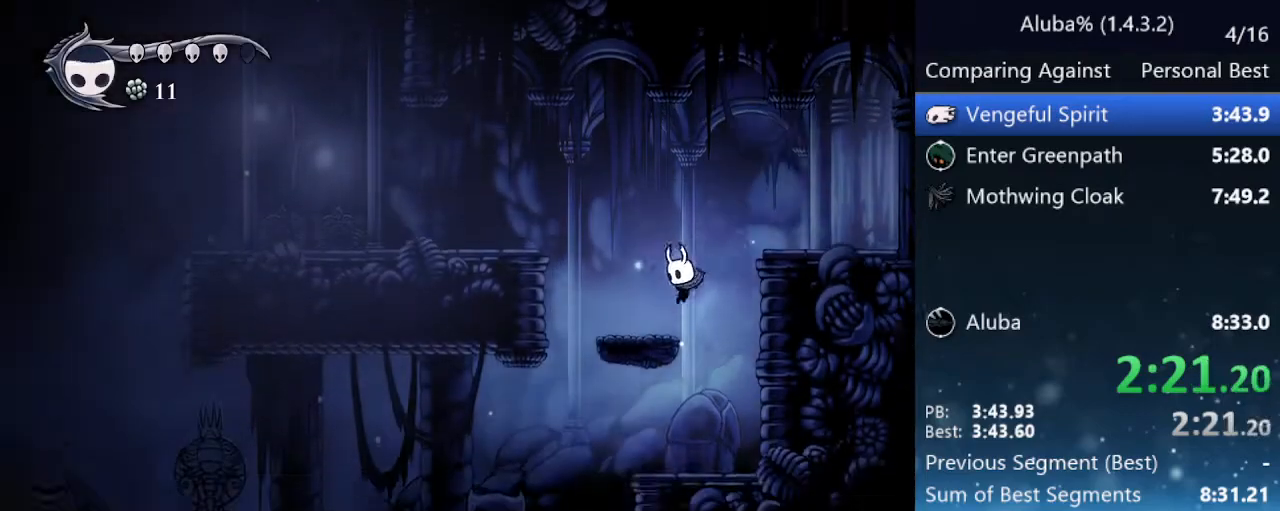
{"keys": ["left", "nail", "up"], "events": [[100, "jump", "down"], [233, "up", "down"], [417, "nail", "down"], [467, "jump", "up"]]}
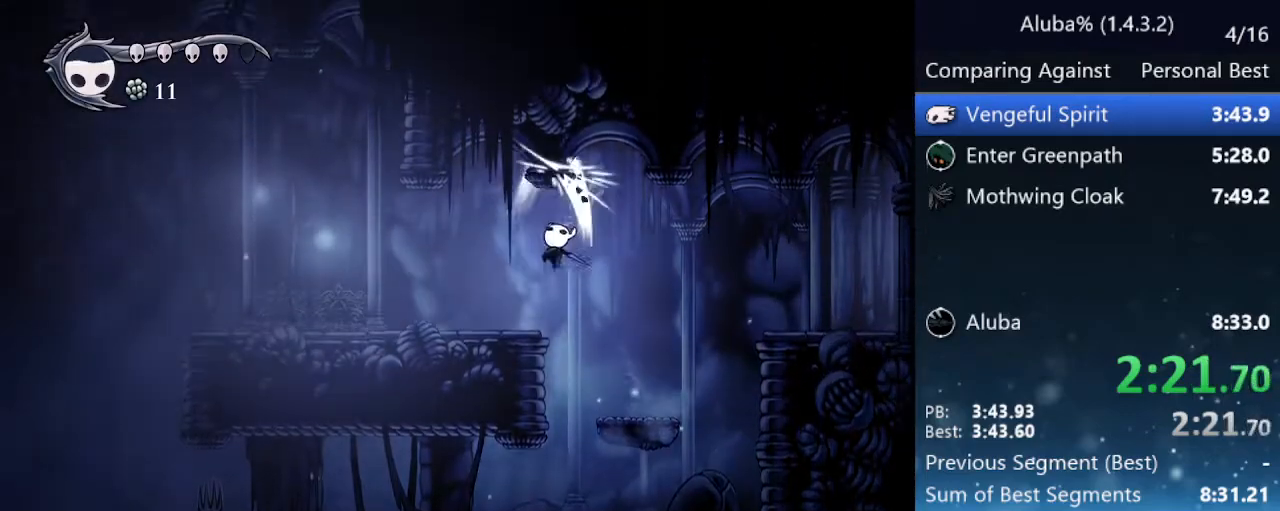
{"keys": ["jump", "left", "nail", "up"], "events": [[67, "nail", "up"], [350, "jump", "down"], [450, "nail", "down"]]}
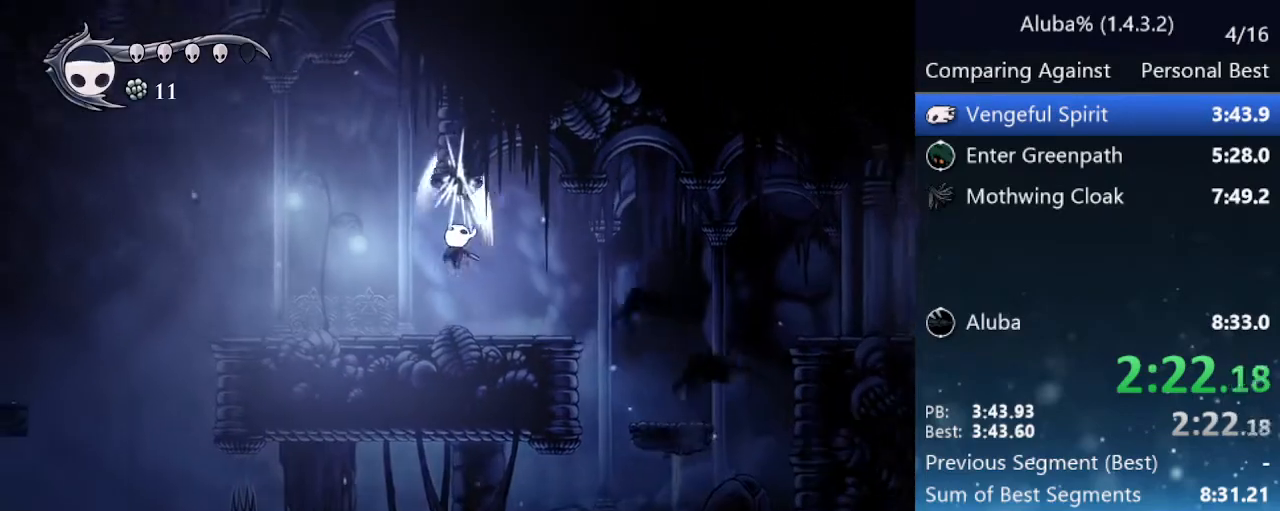
{"keys": ["left"], "events": [[33, "jump", "up"], [83, "nail", "up"], [83, "up", "up"]]}
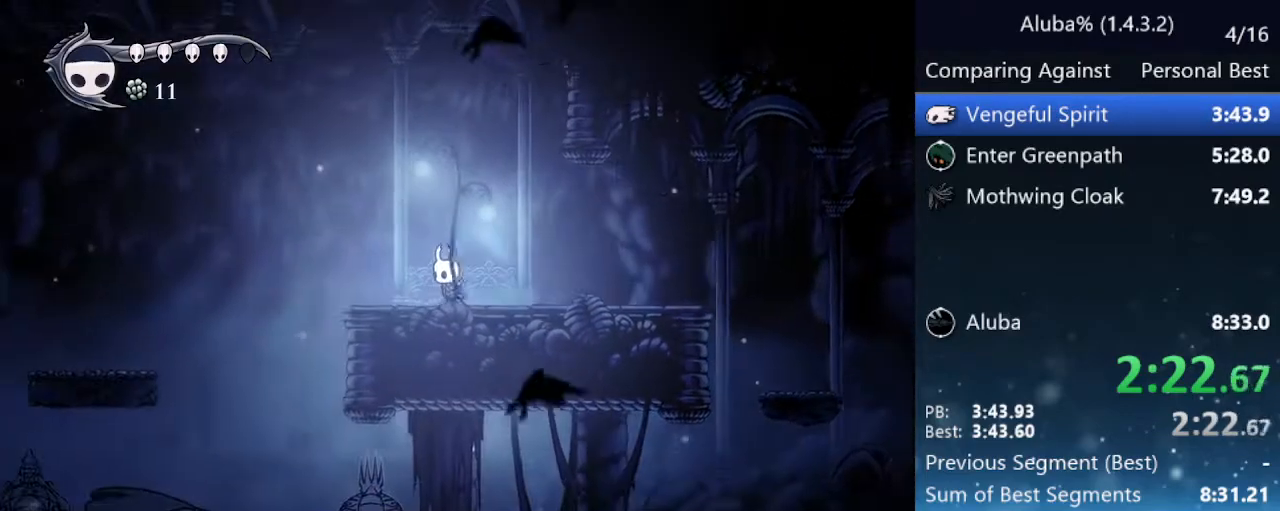
{"keys": ["jump", "left"], "events": [[233, "jump", "down"]]}
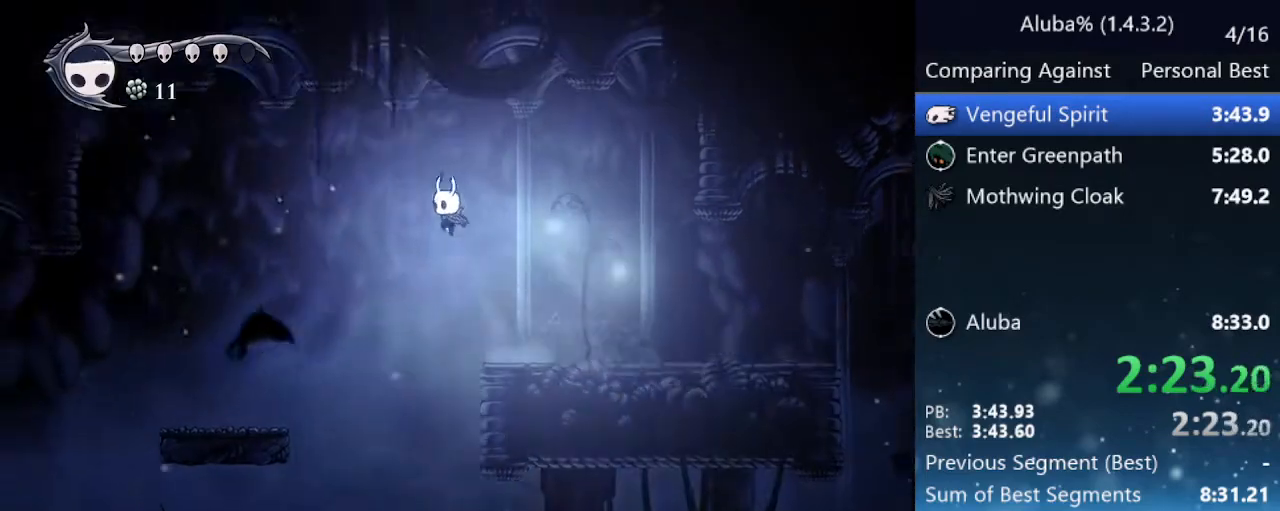
{"keys": ["left"], "events": [[483, "jump", "up"]]}
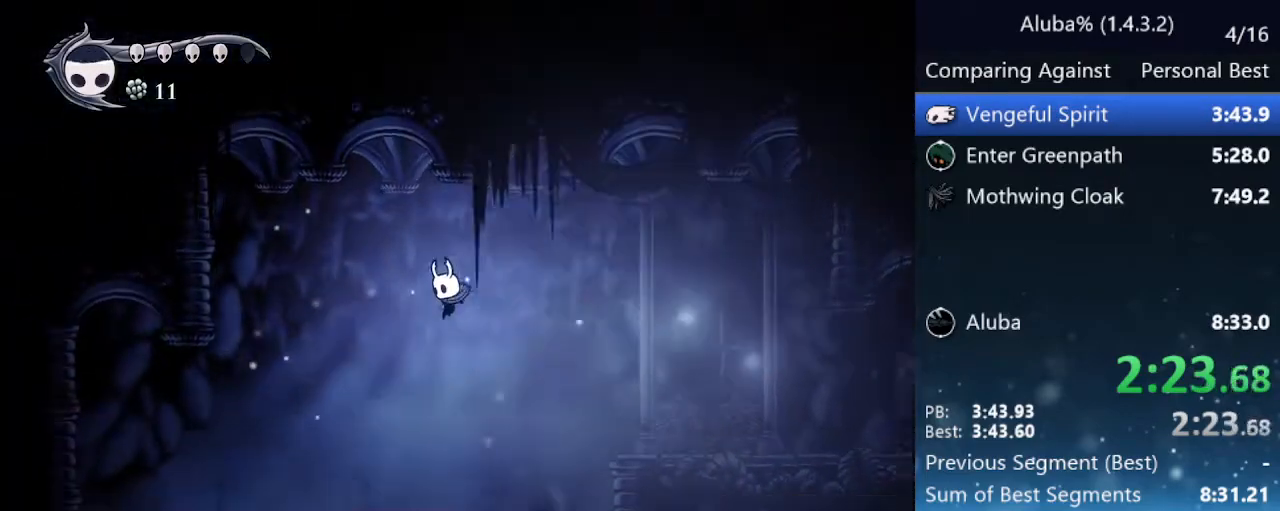
{"keys": ["jump", "left"], "events": [[450, "jump", "down"]]}
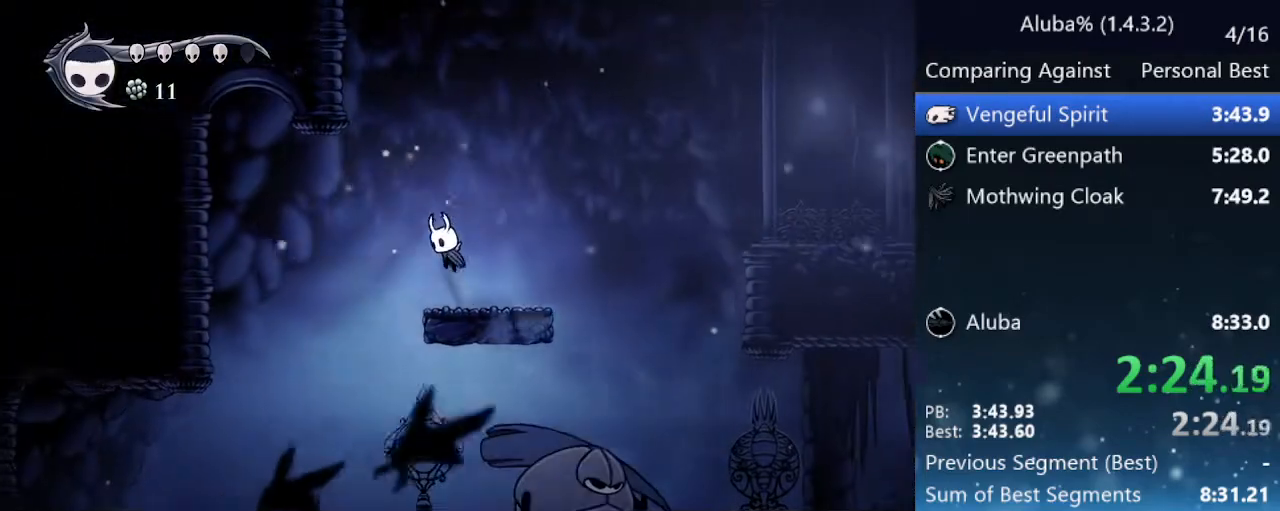
{"keys": ["left", "nail", "up"], "events": [[233, "jump", "up"], [233, "up", "down"], [383, "nail", "down"]]}
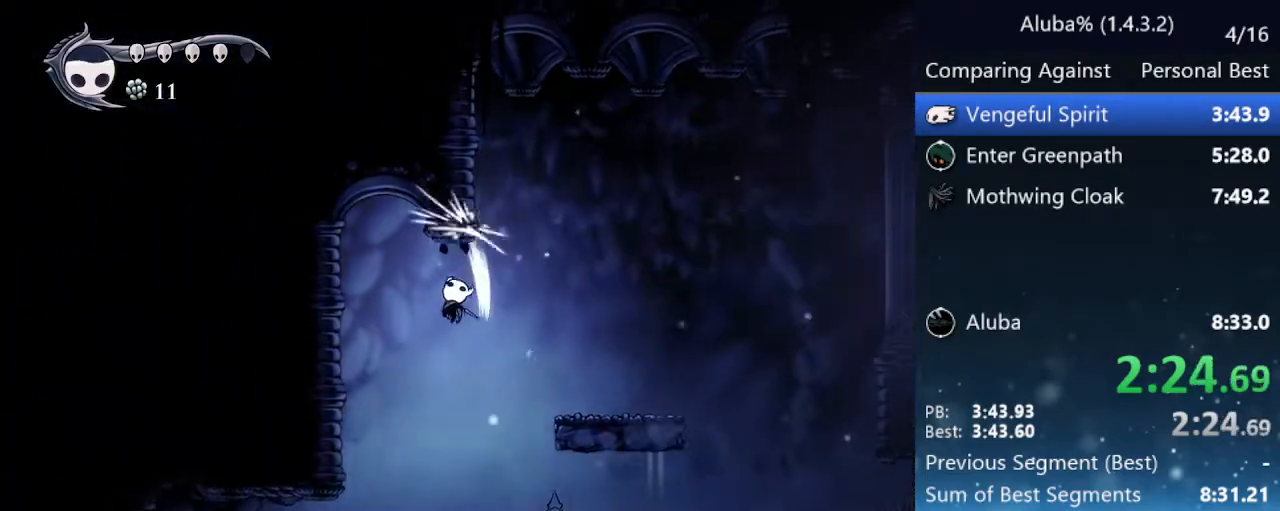
{"keys": ["left", "nail", "up"], "events": [[17, "nail", "up"], [350, "nail", "down"]]}
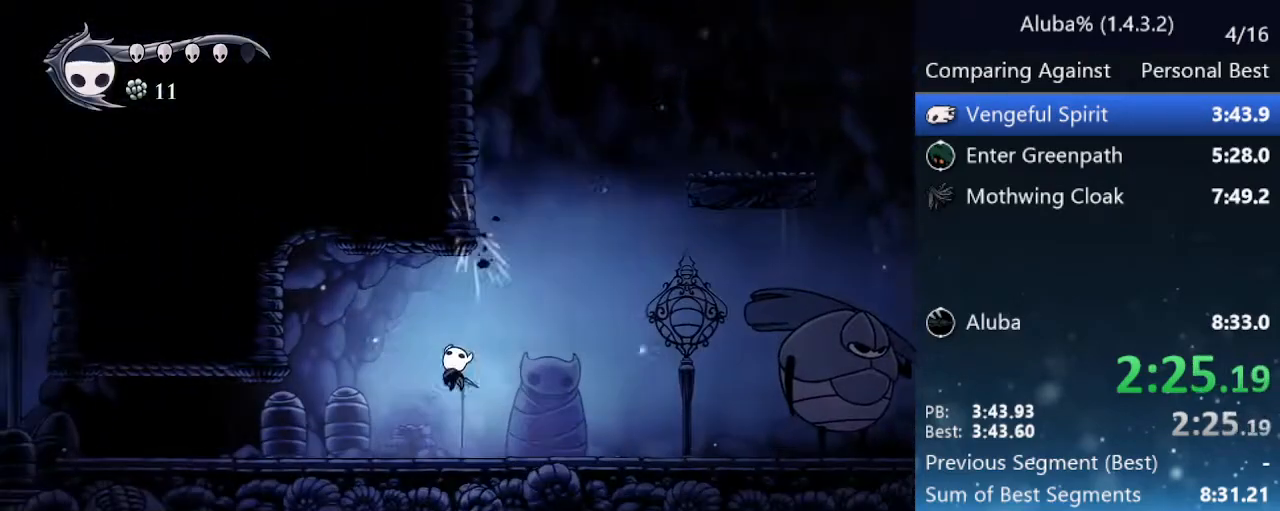
{"keys": ["left", "up"], "events": [[33, "nail", "up"]]}
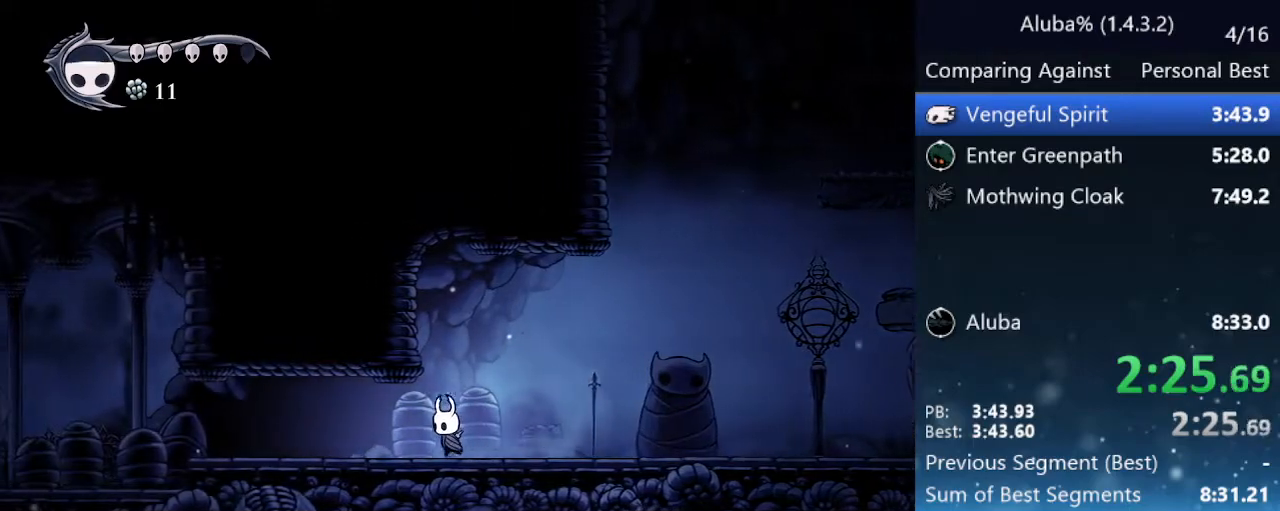
{"keys": ["left", "nail", "up"], "events": [[383, "nail", "down"]]}